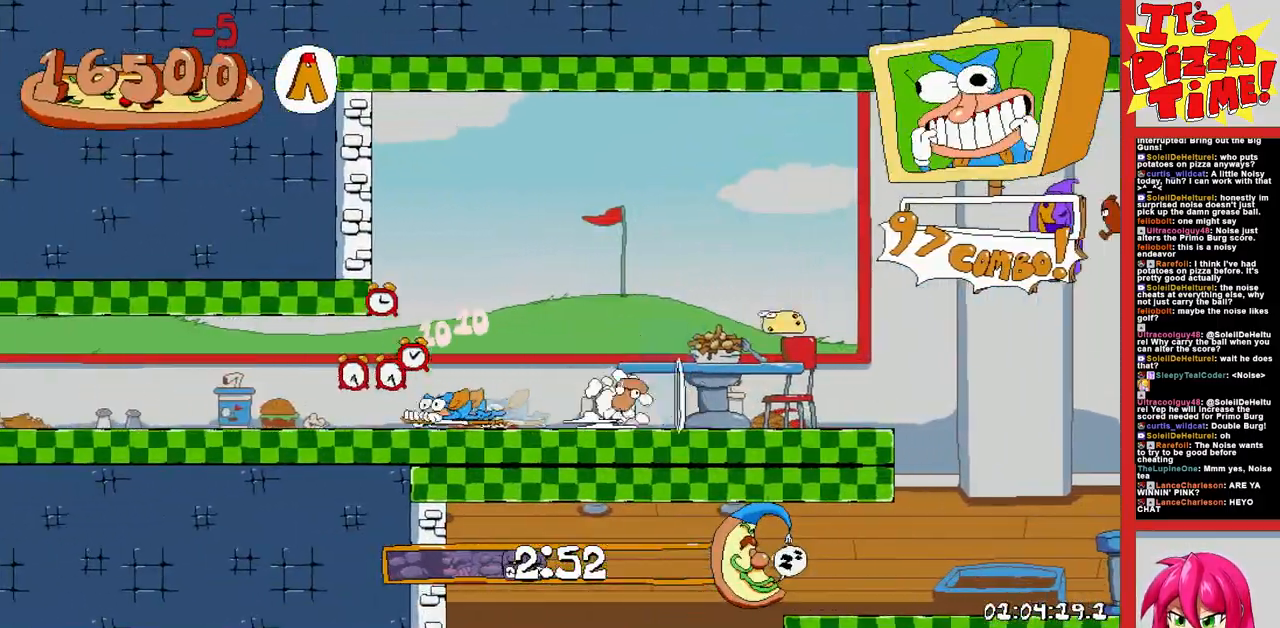
Gameplay with a controller (Nintendo layout); each line is a JSON object with the inputs held at the frame after it. "events" lists button and stick changes between this image and that frame as [ms after this image, input, new state], when the widget could be followed in between. Not read: L3 R3.
{"buttons": ["R1", "DPAD_LEFT"], "events": []}
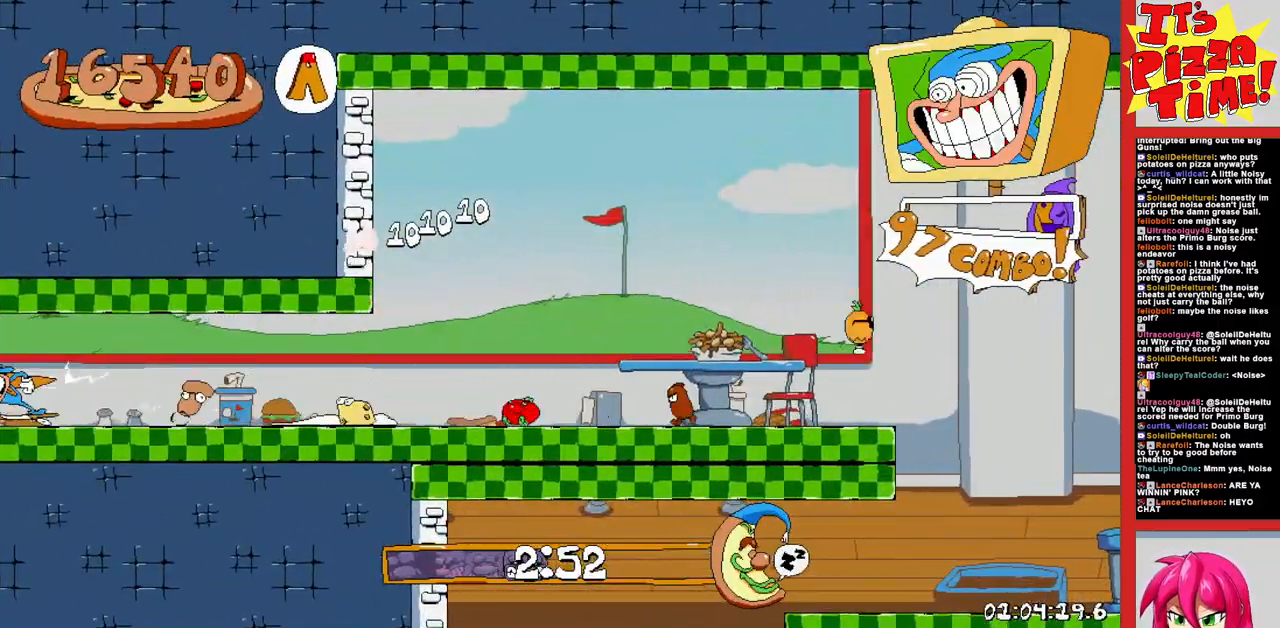
{"buttons": ["R1", "DPAD_LEFT"], "events": []}
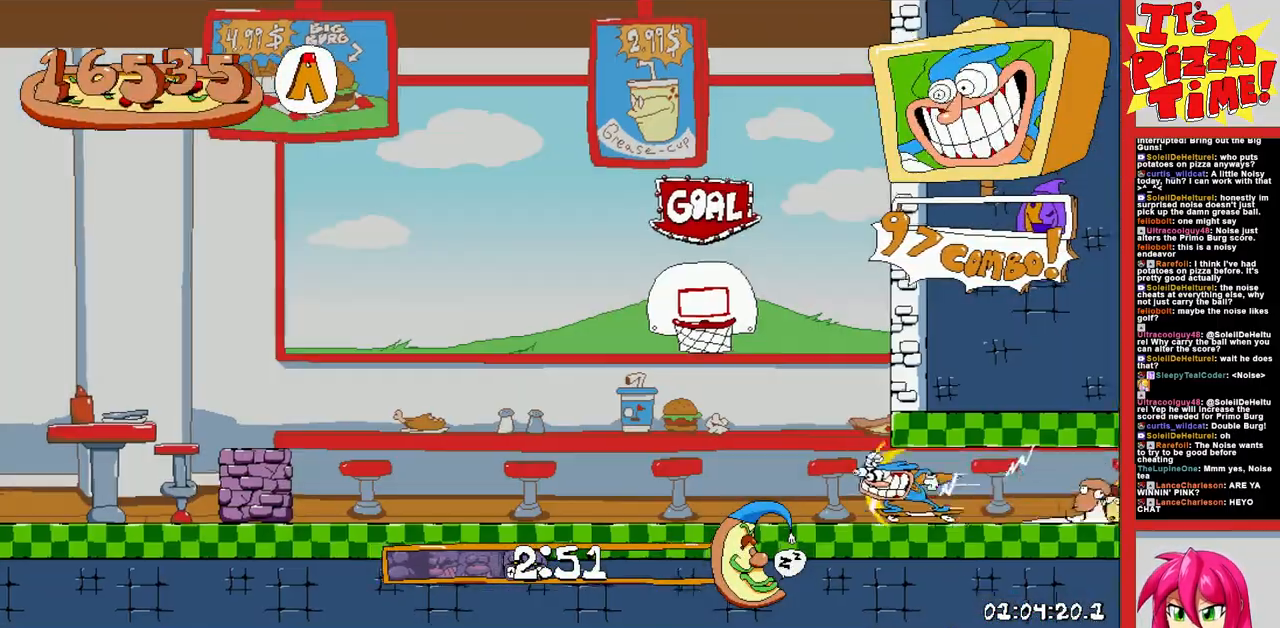
{"buttons": ["R1", "DPAD_LEFT"], "events": []}
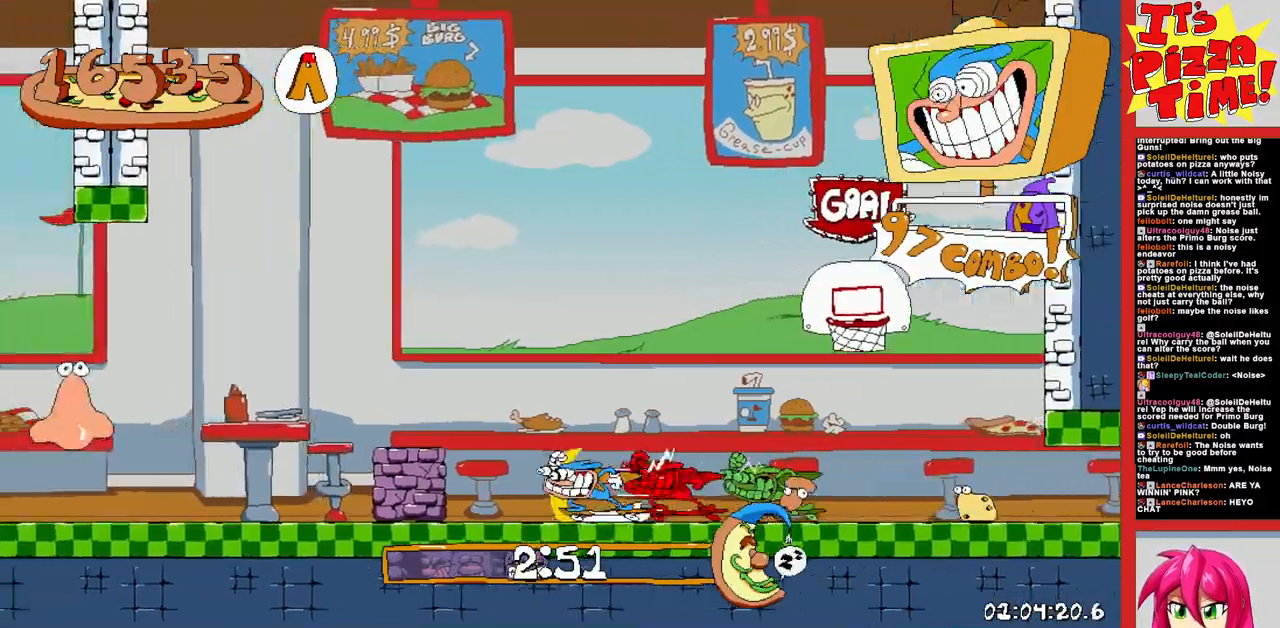
{"buttons": ["R1", "DPAD_LEFT"], "events": []}
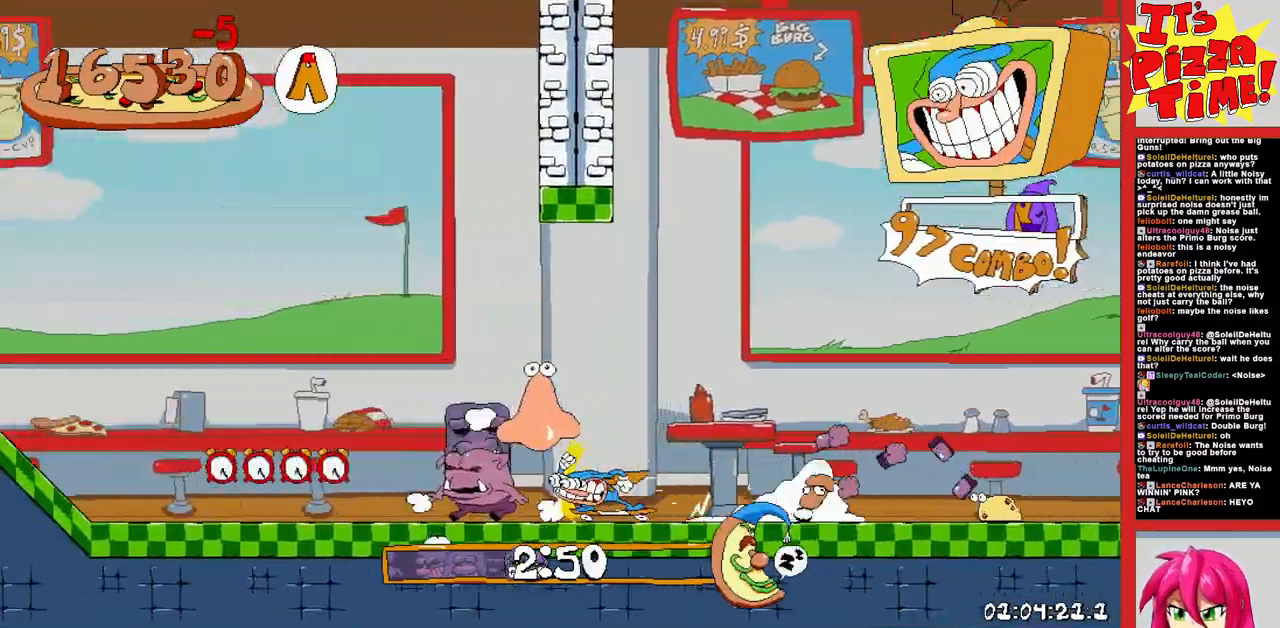
{"buttons": ["R1", "DPAD_LEFT"], "events": []}
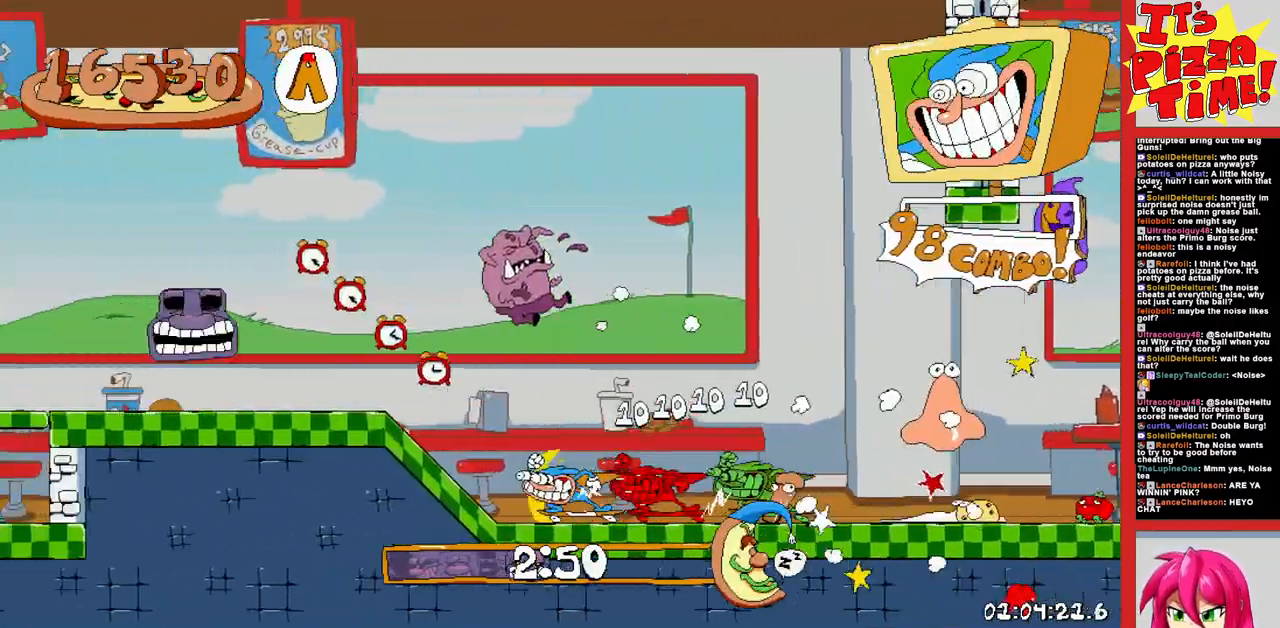
{"buttons": ["R1", "DPAD_LEFT"], "events": [[383, "B", "down"], [500, "B", "up"]]}
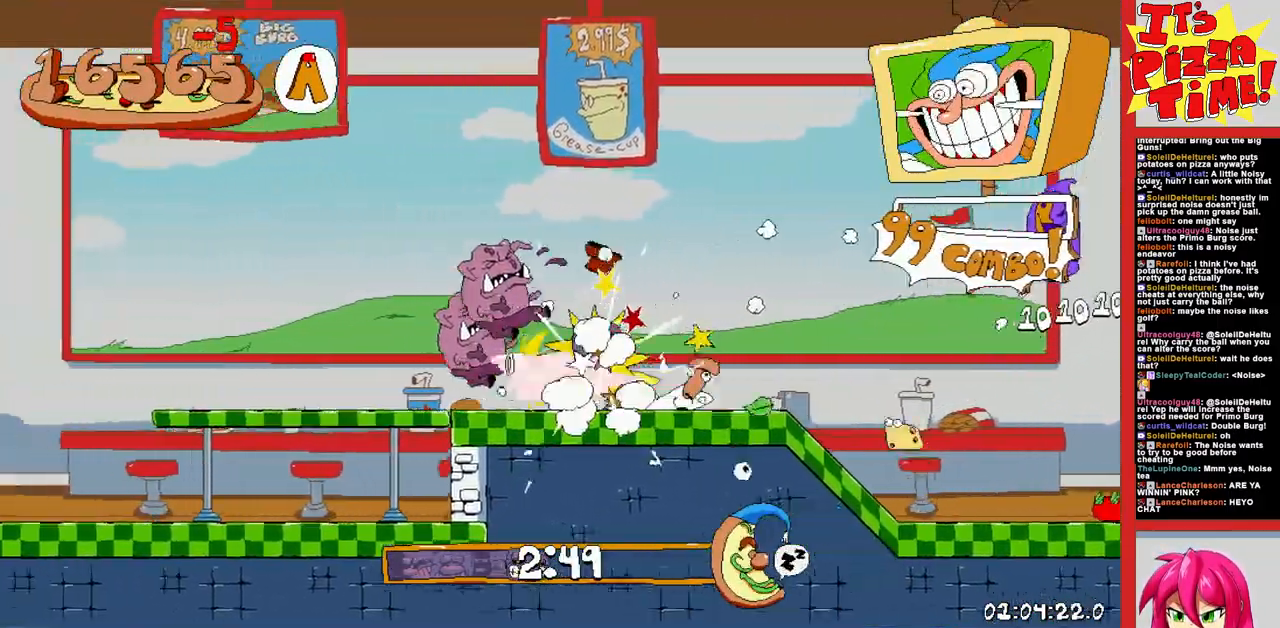
{"buttons": ["R1", "DPAD_LEFT"], "events": []}
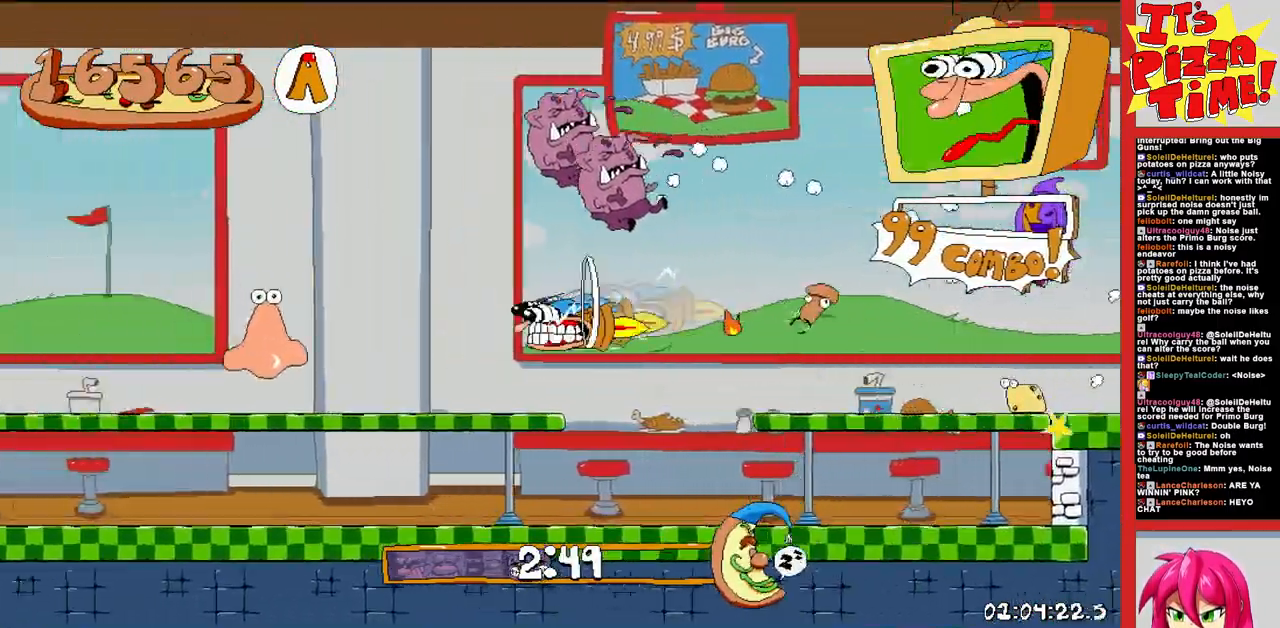
{"buttons": ["R1", "DPAD_LEFT"], "events": []}
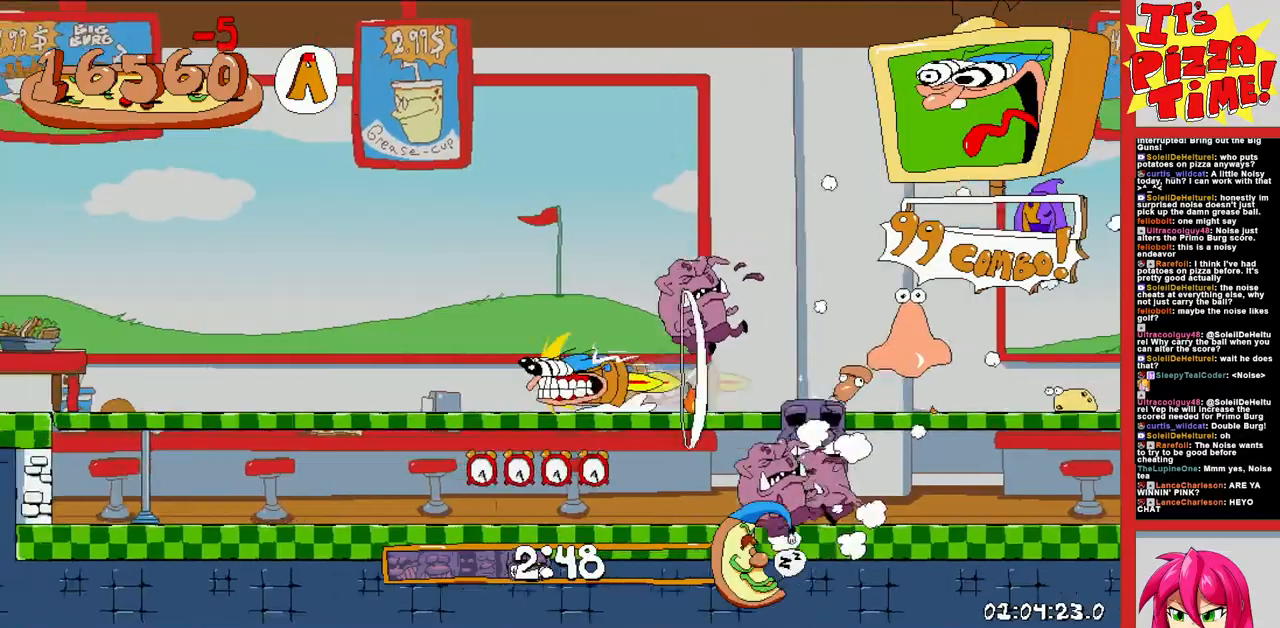
{"buttons": ["B", "R1", "DPAD_LEFT"], "events": [[417, "B", "down"]]}
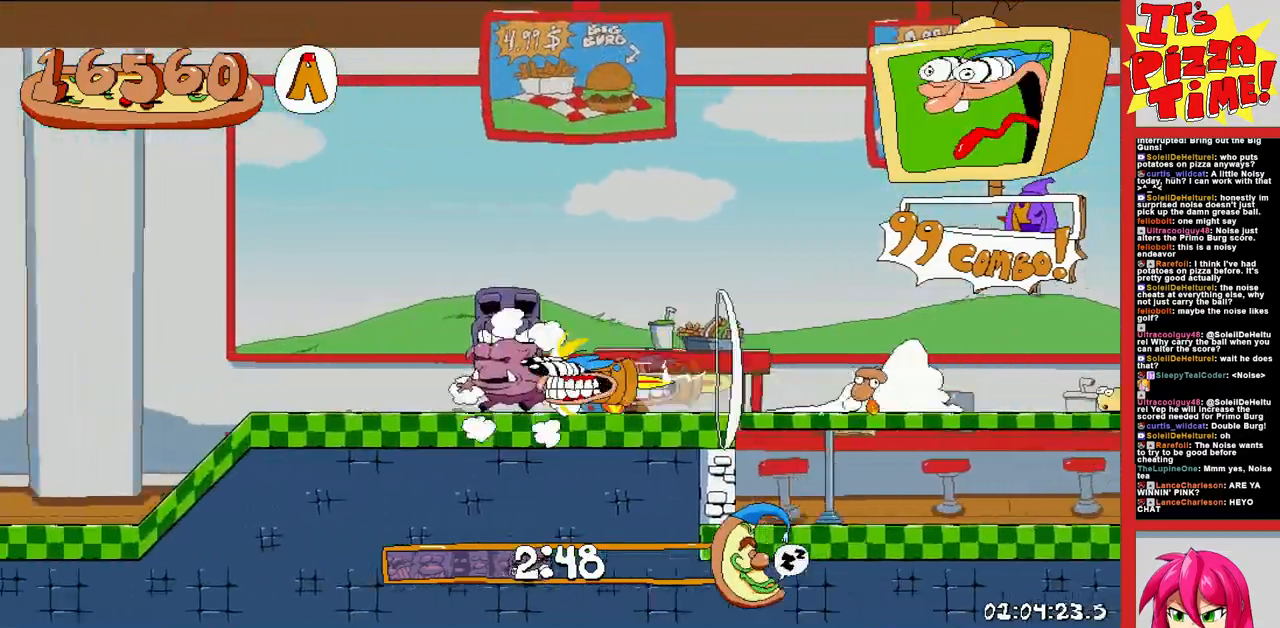
{"buttons": ["R1", "DPAD_LEFT"], "events": [[67, "B", "up"]]}
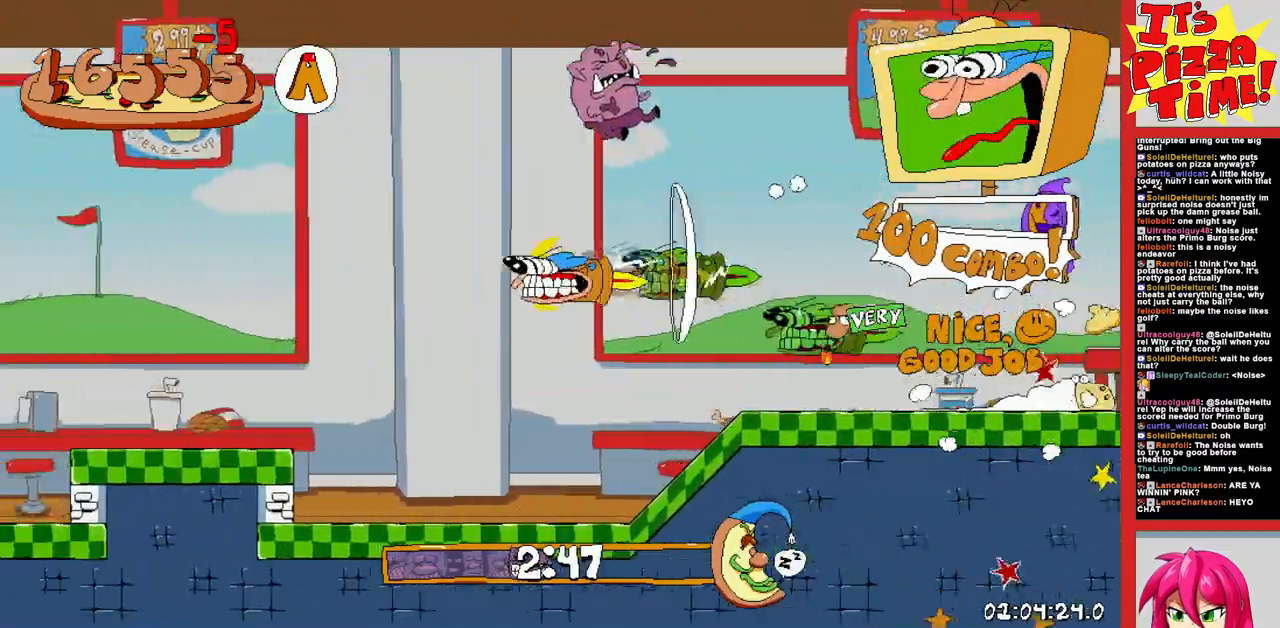
{"buttons": ["R1", "DPAD_LEFT"], "events": []}
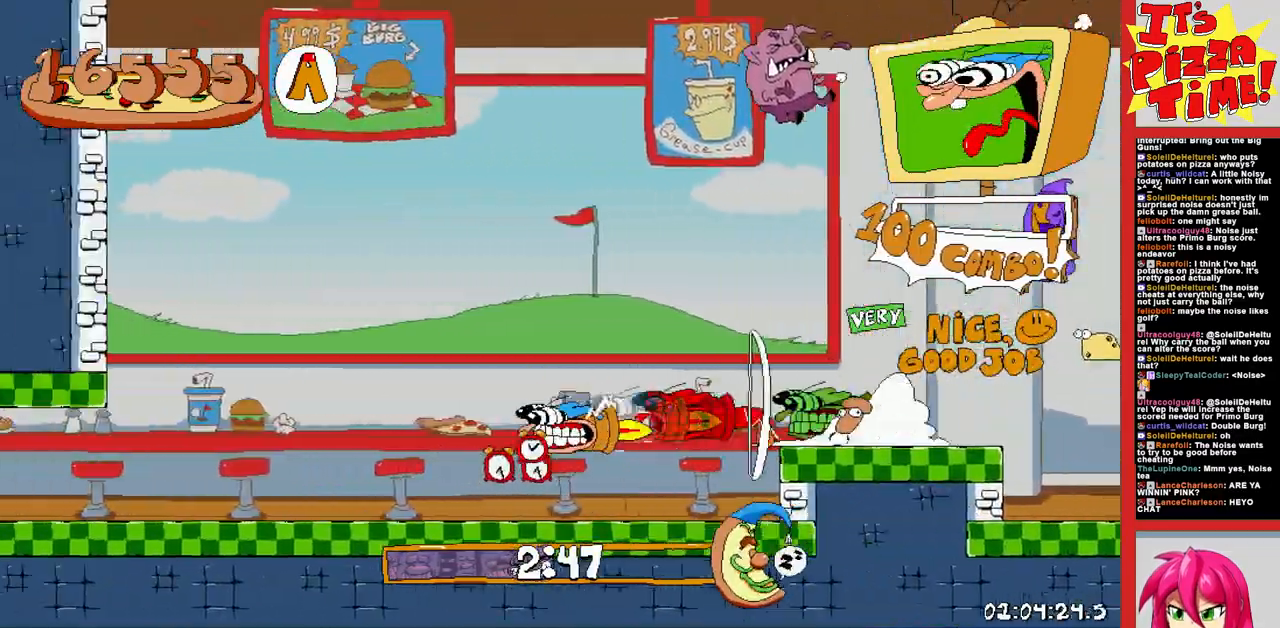
{"buttons": ["R1", "DPAD_LEFT"], "events": []}
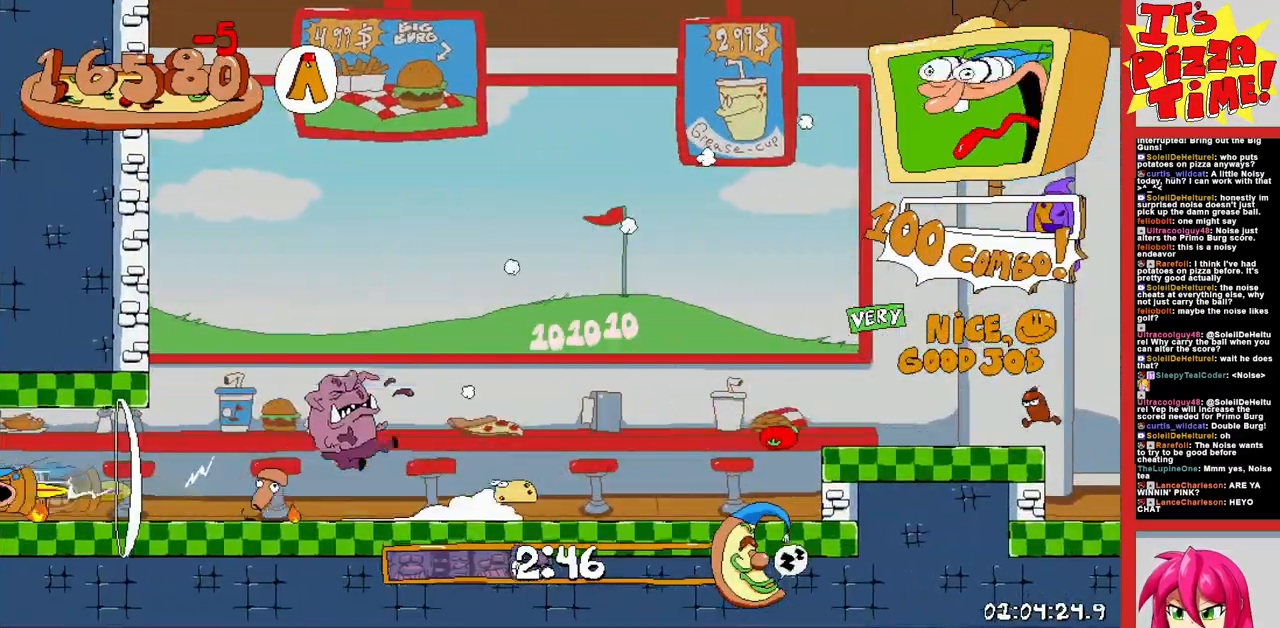
{"buttons": ["R1", "DPAD_LEFT"], "events": []}
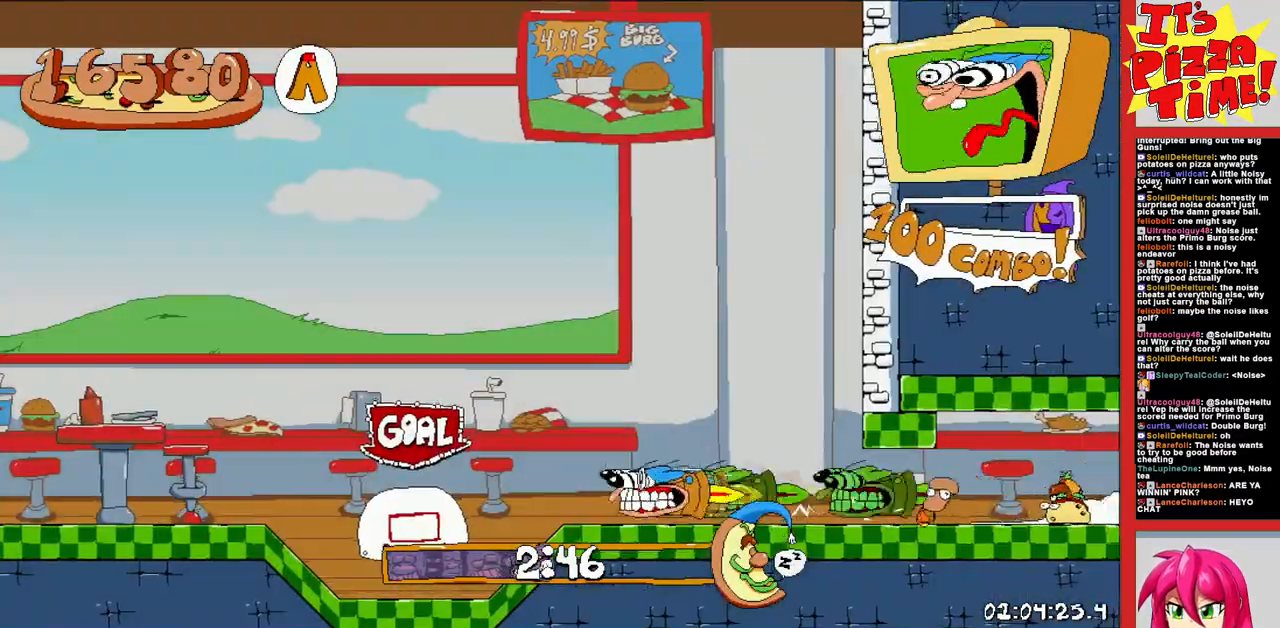
{"buttons": ["R1", "DPAD_LEFT"], "events": [[200, "B", "down"], [333, "B", "up"]]}
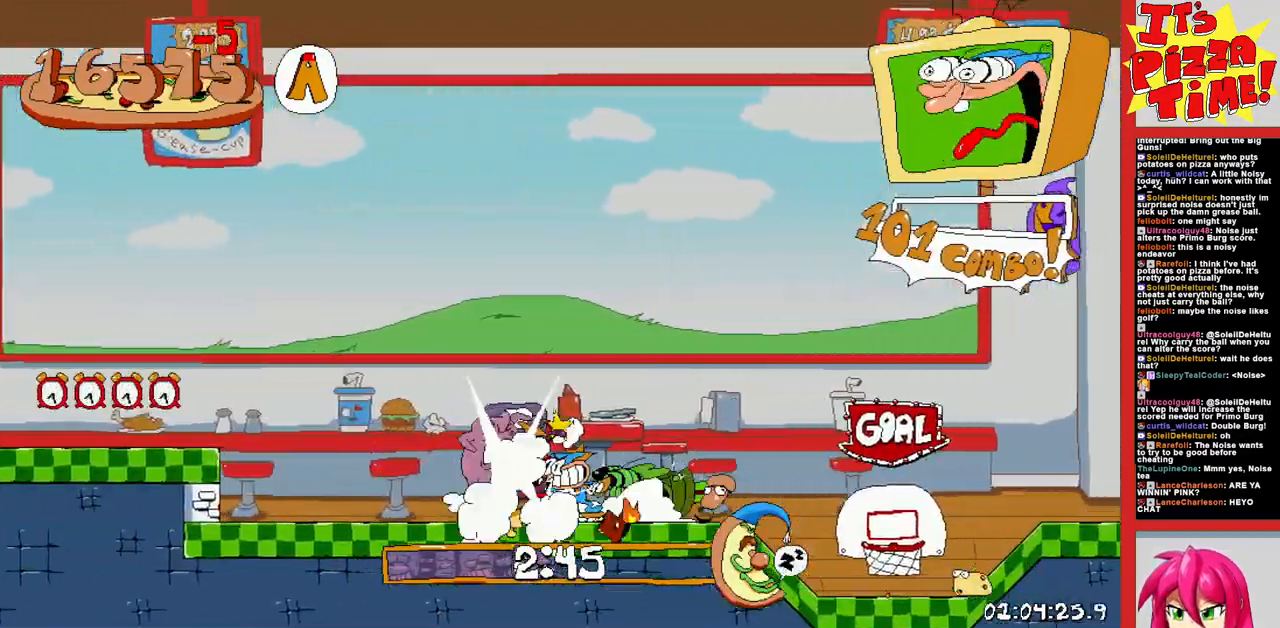
{"buttons": ["R1", "DPAD_LEFT"], "events": []}
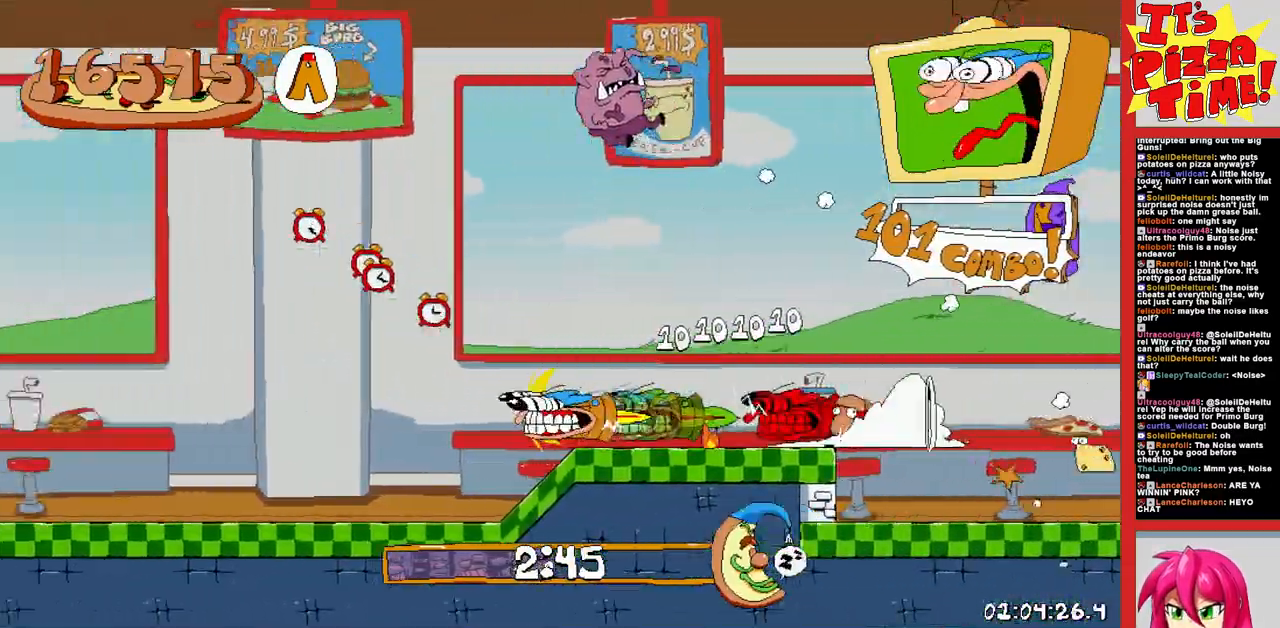
{"buttons": ["R1", "DPAD_LEFT"], "events": []}
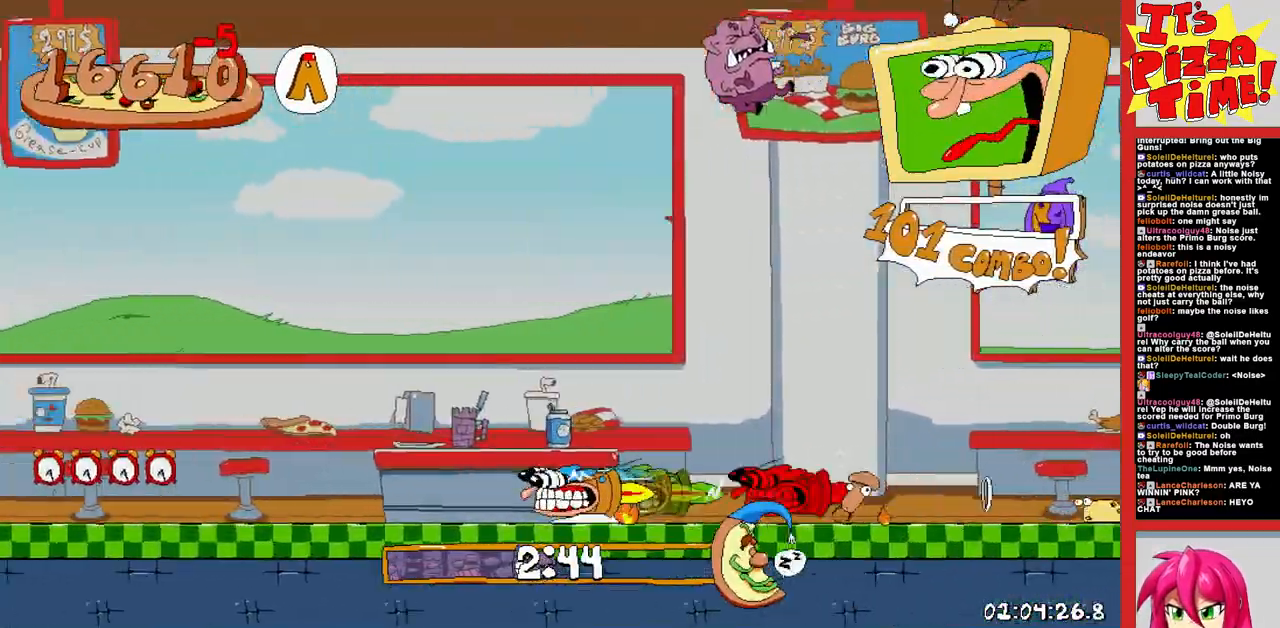
{"buttons": ["R1", "DPAD_LEFT"], "events": []}
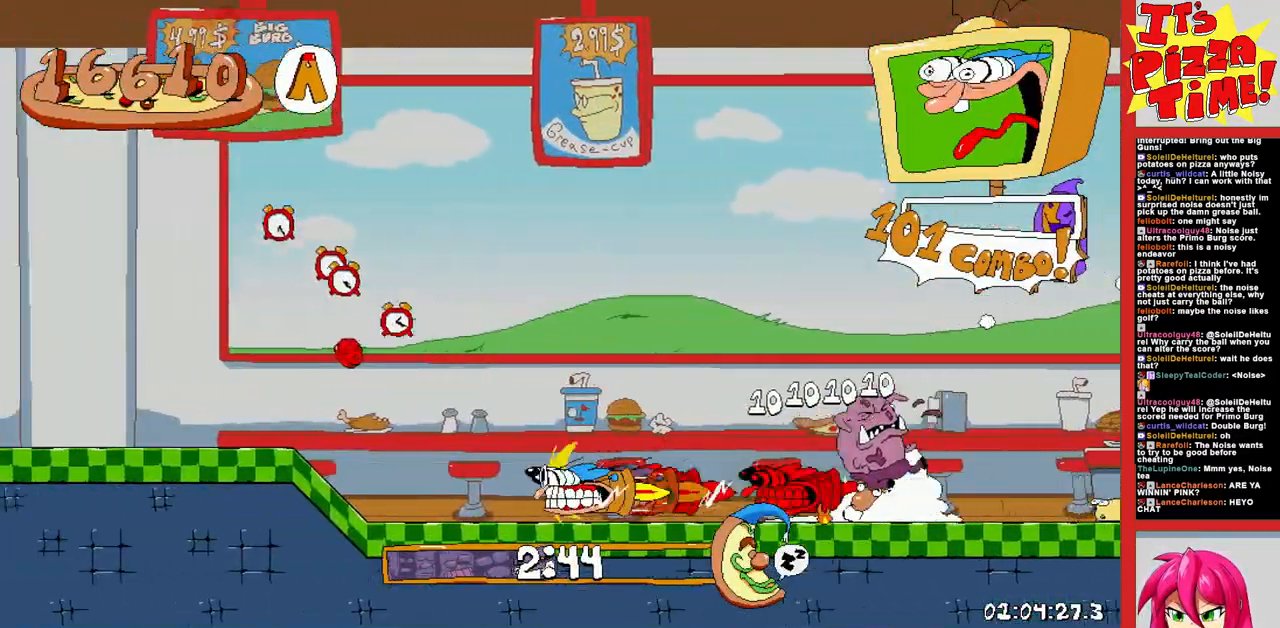
{"buttons": ["B", "R1", "DPAD_LEFT"], "events": [[467, "B", "down"]]}
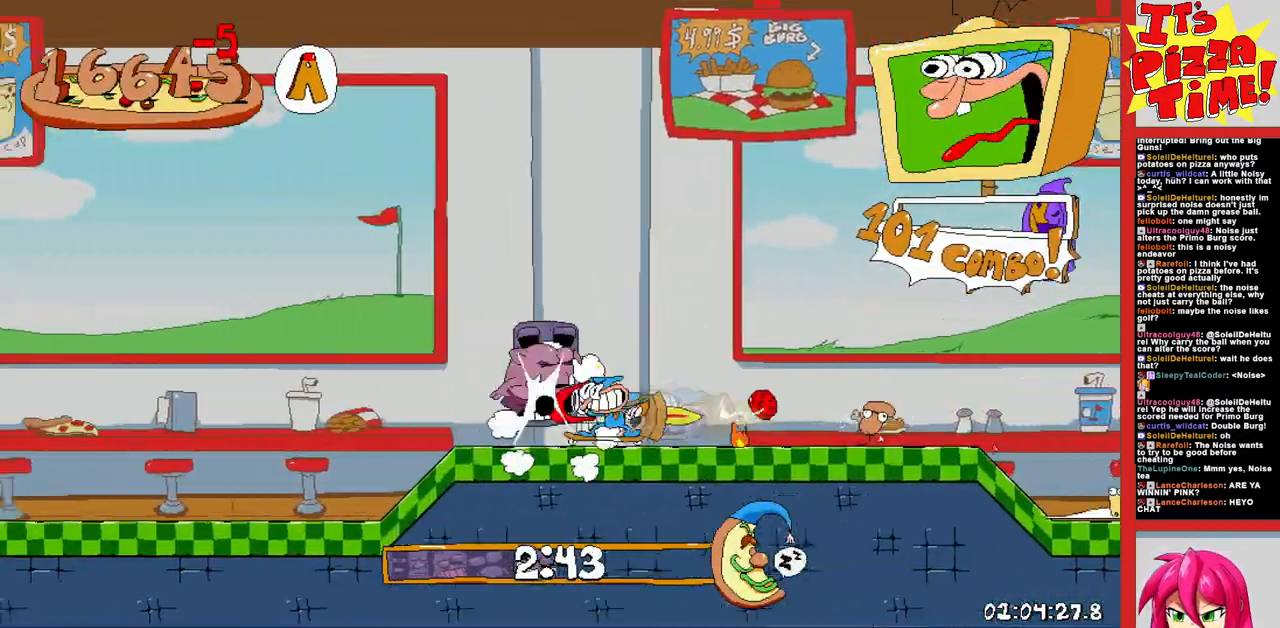
{"buttons": ["R1", "DPAD_LEFT"], "events": [[133, "B", "up"]]}
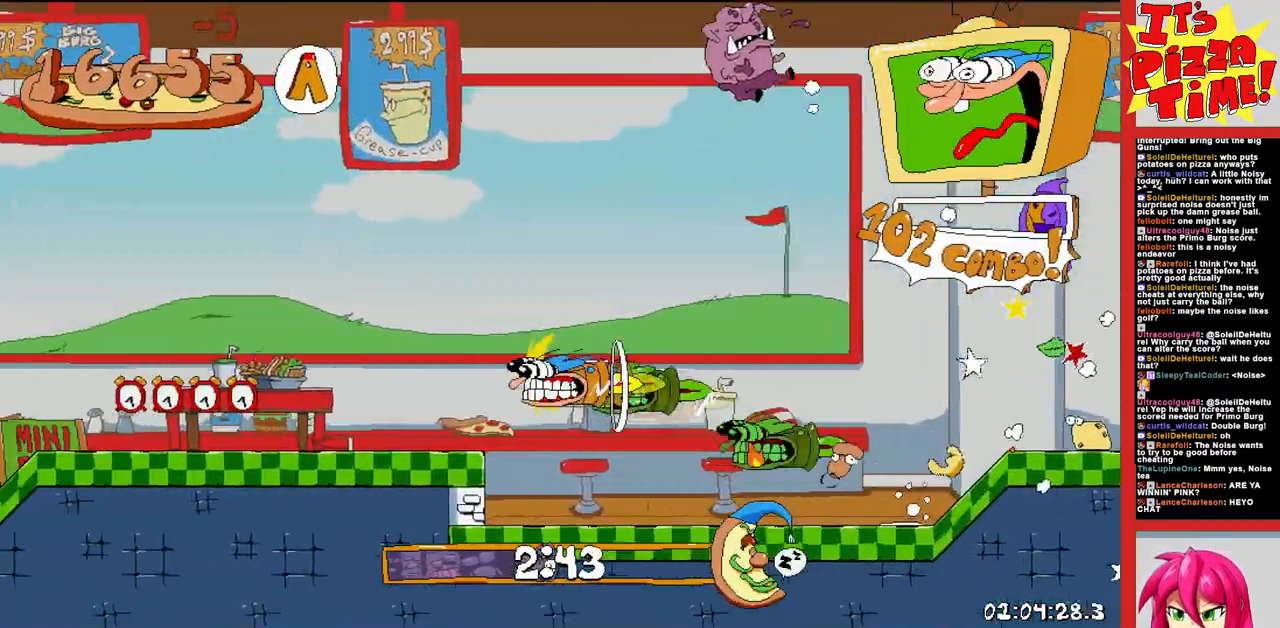
{"buttons": ["R1", "DPAD_LEFT"], "events": []}
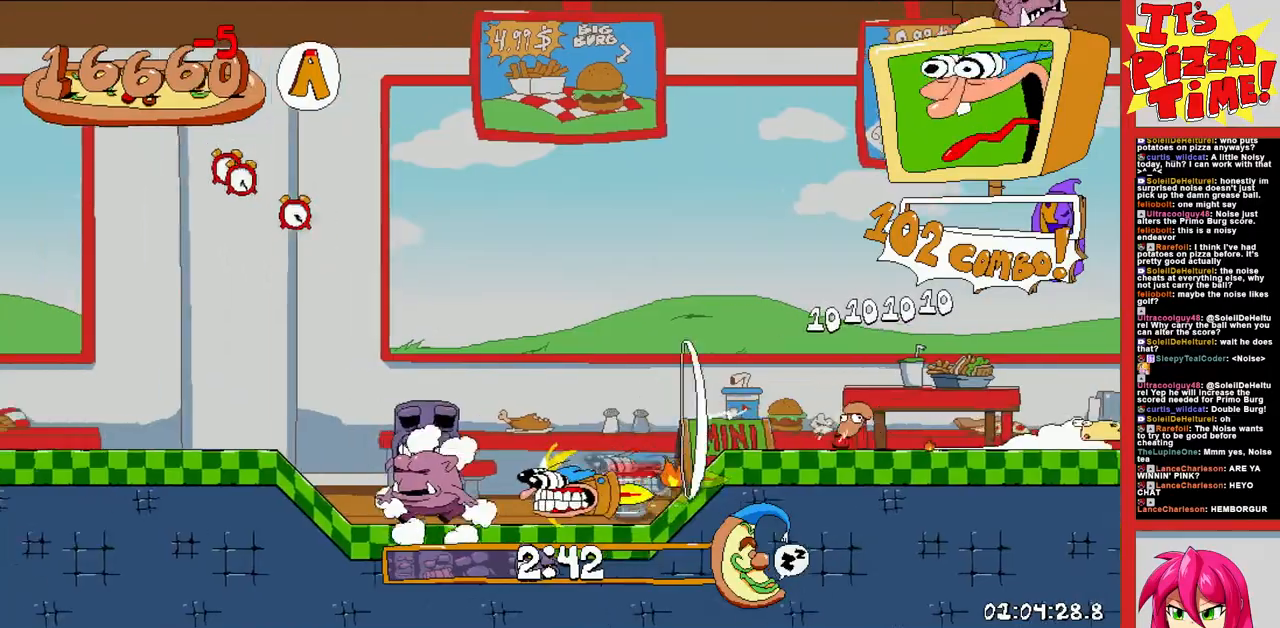
{"buttons": ["R1", "DPAD_LEFT"], "events": []}
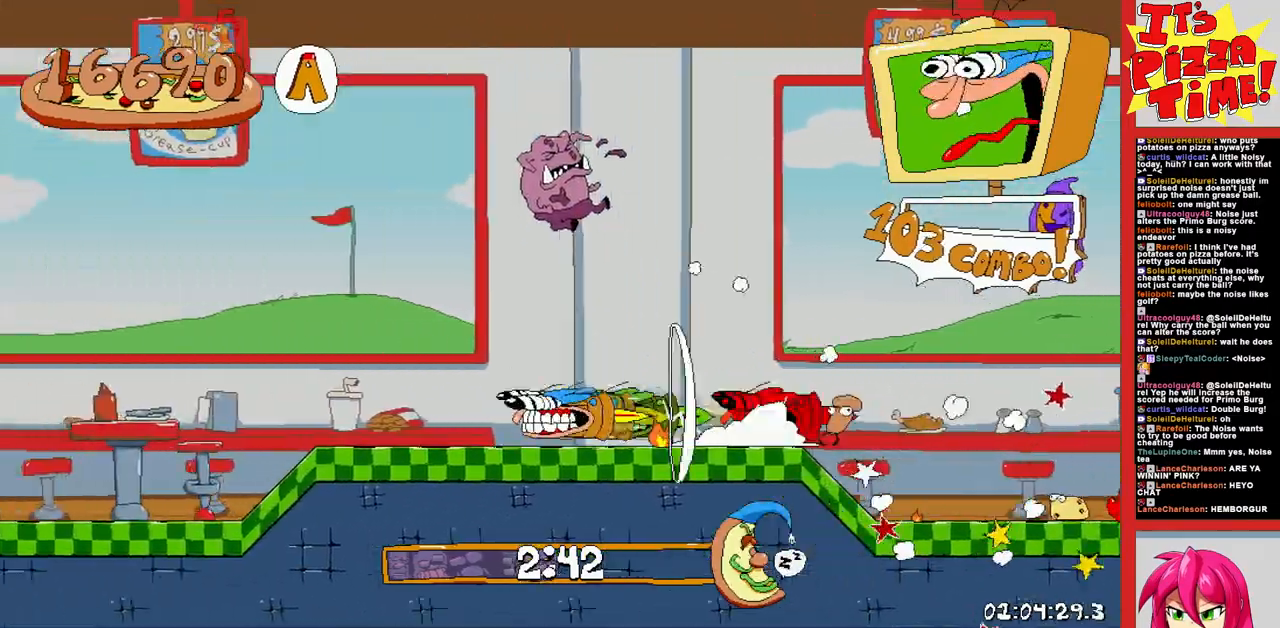
{"buttons": ["R1", "DPAD_LEFT"], "events": [[17, "B", "down"], [133, "B", "up"]]}
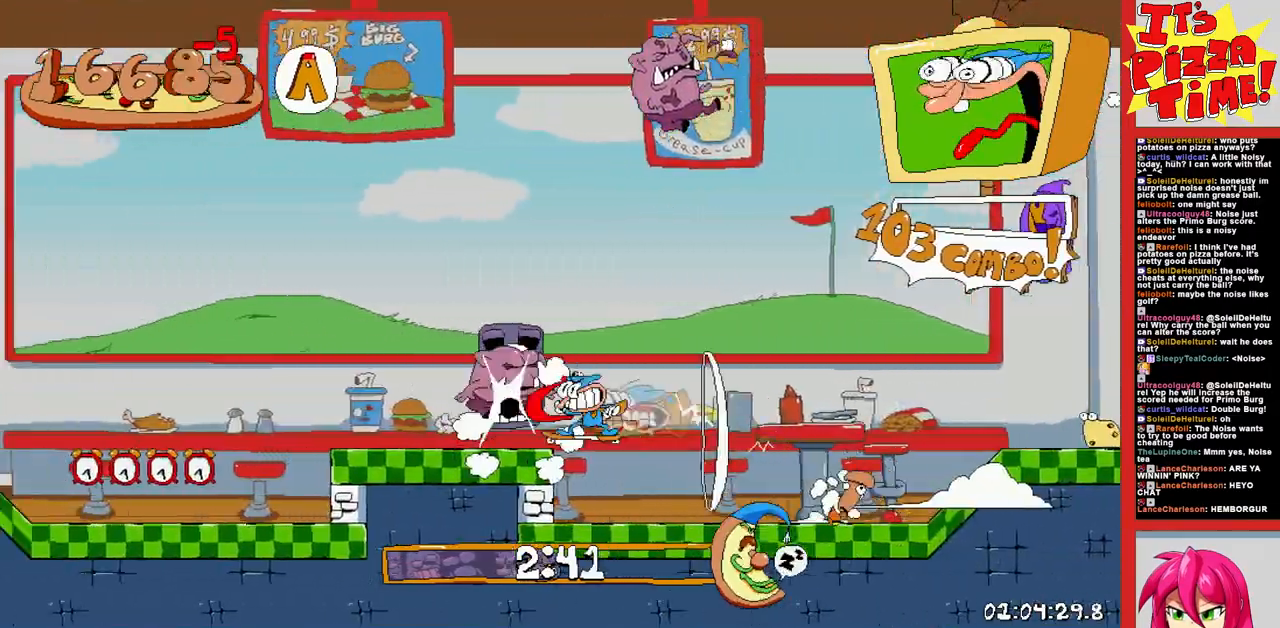
{"buttons": ["R1", "DPAD_LEFT"], "events": []}
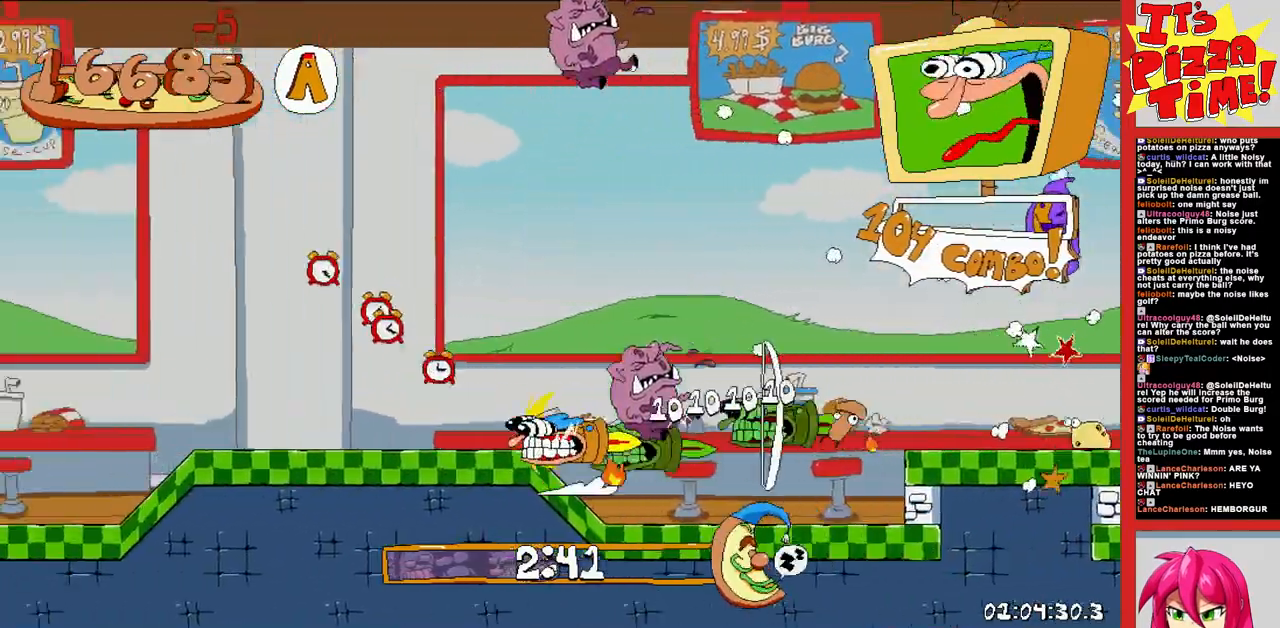
{"buttons": ["DPAD_LEFT"], "events": [[267, "L1", "down"], [333, "L1", "up"], [367, "R1", "up"]]}
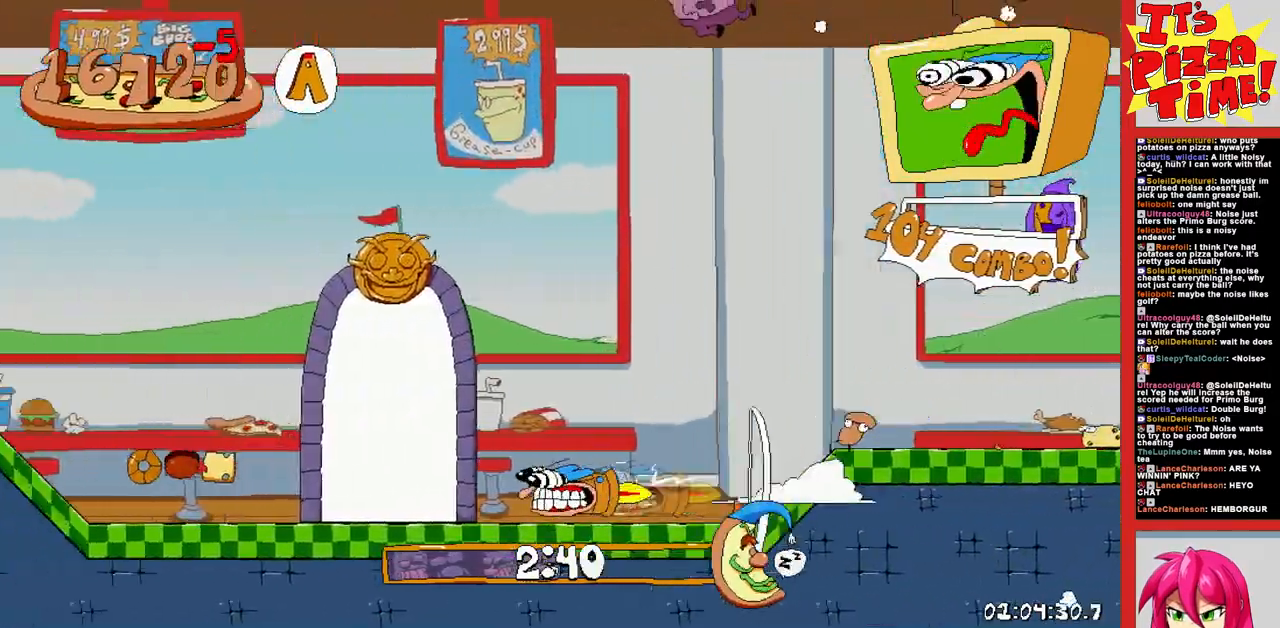
{"buttons": ["Y", "R1", "DPAD_LEFT"], "events": [[417, "Y", "down"], [483, "R1", "down"]]}
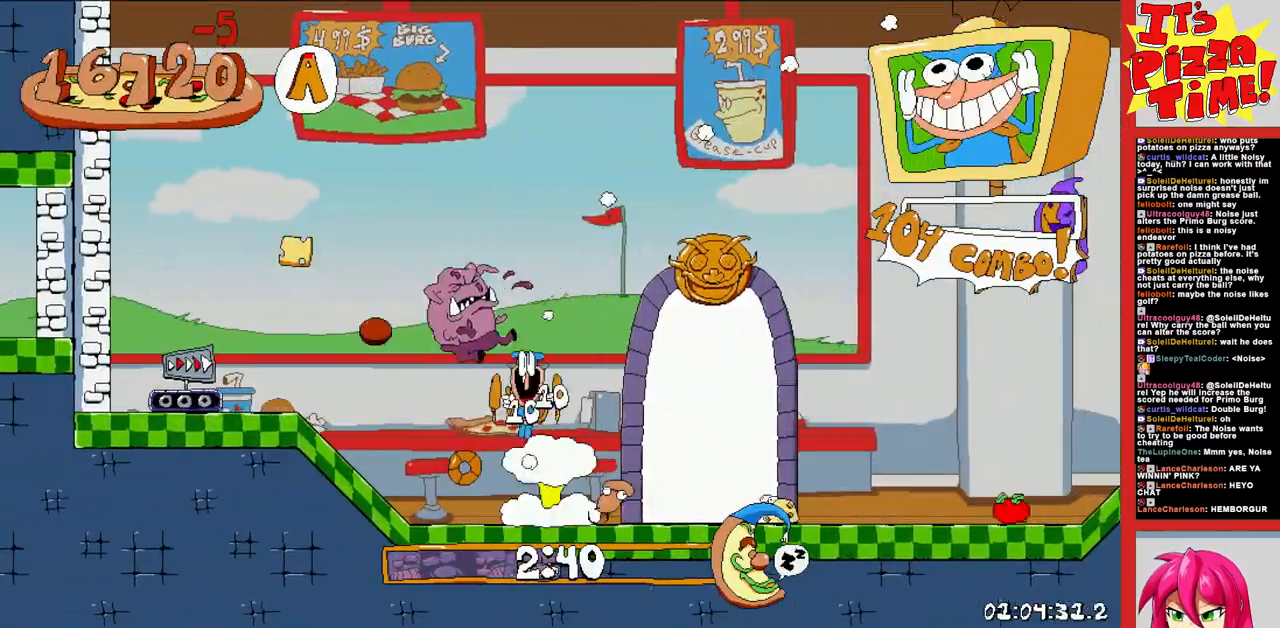
{"buttons": ["R1", "DPAD_DOWN", "DPAD_LEFT"], "events": [[17, "Y", "up"], [417, "DPAD_DOWN", "down"]]}
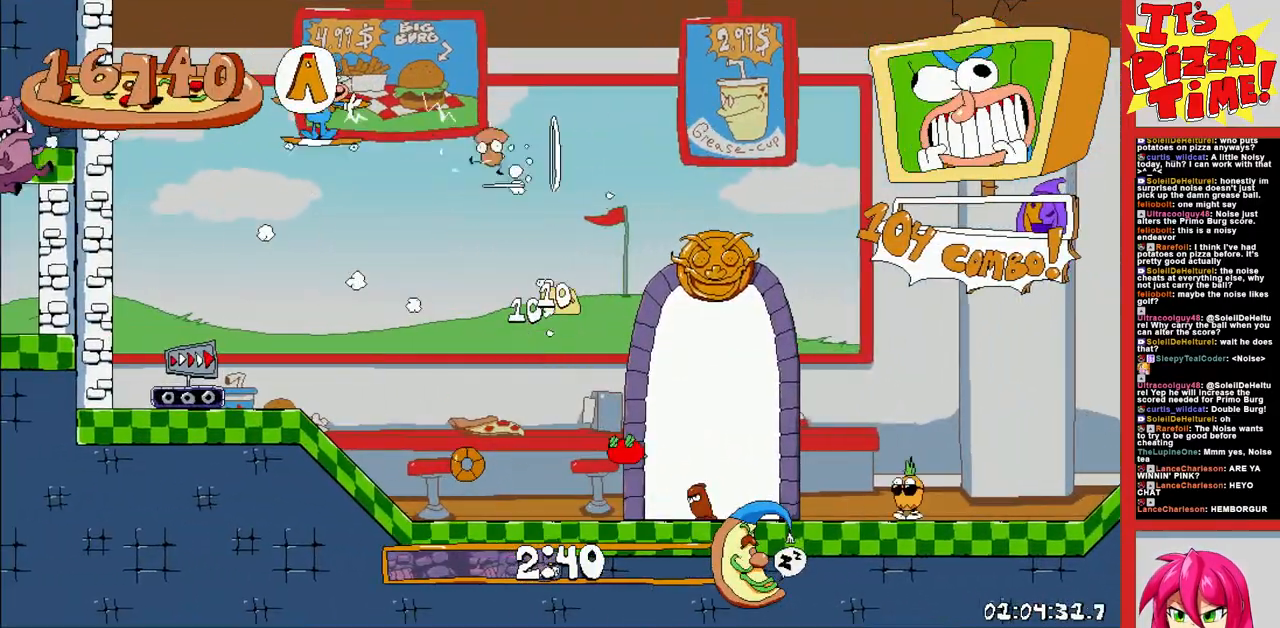
{"buttons": ["R1", "DPAD_DOWN", "DPAD_LEFT"], "events": [[83, "Y", "down"], [200, "Y", "up"], [300, "Y", "down"], [417, "Y", "up"]]}
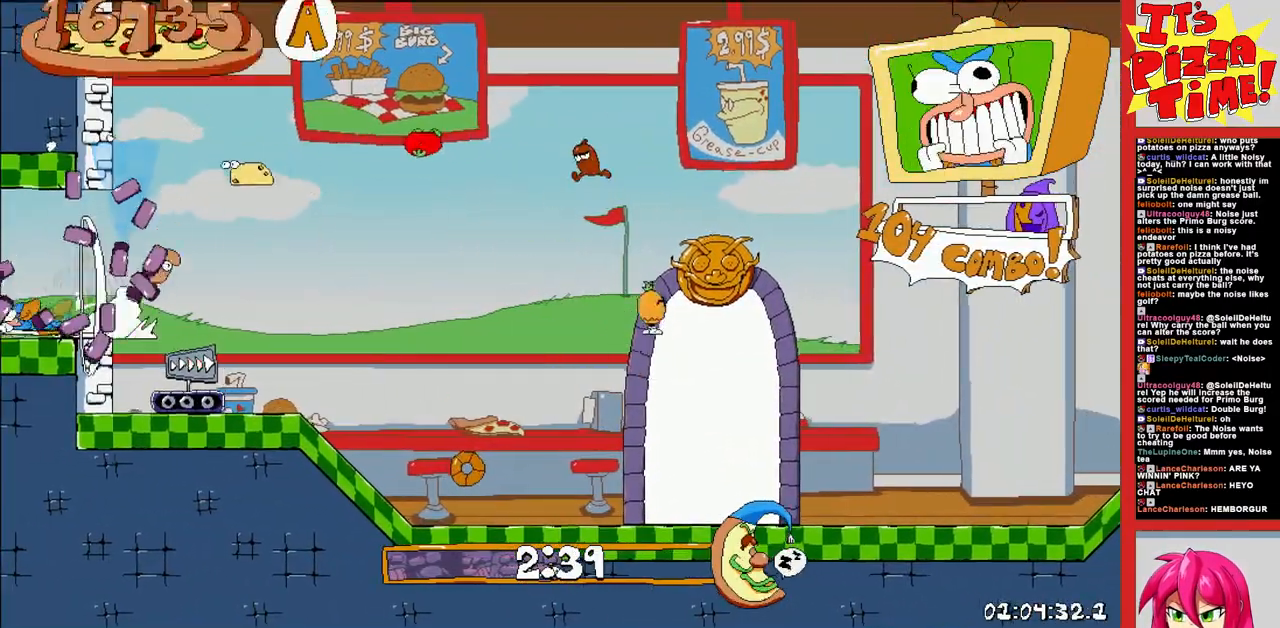
{"buttons": ["R1", "DPAD_LEFT"], "events": [[17, "DPAD_DOWN", "up"]]}